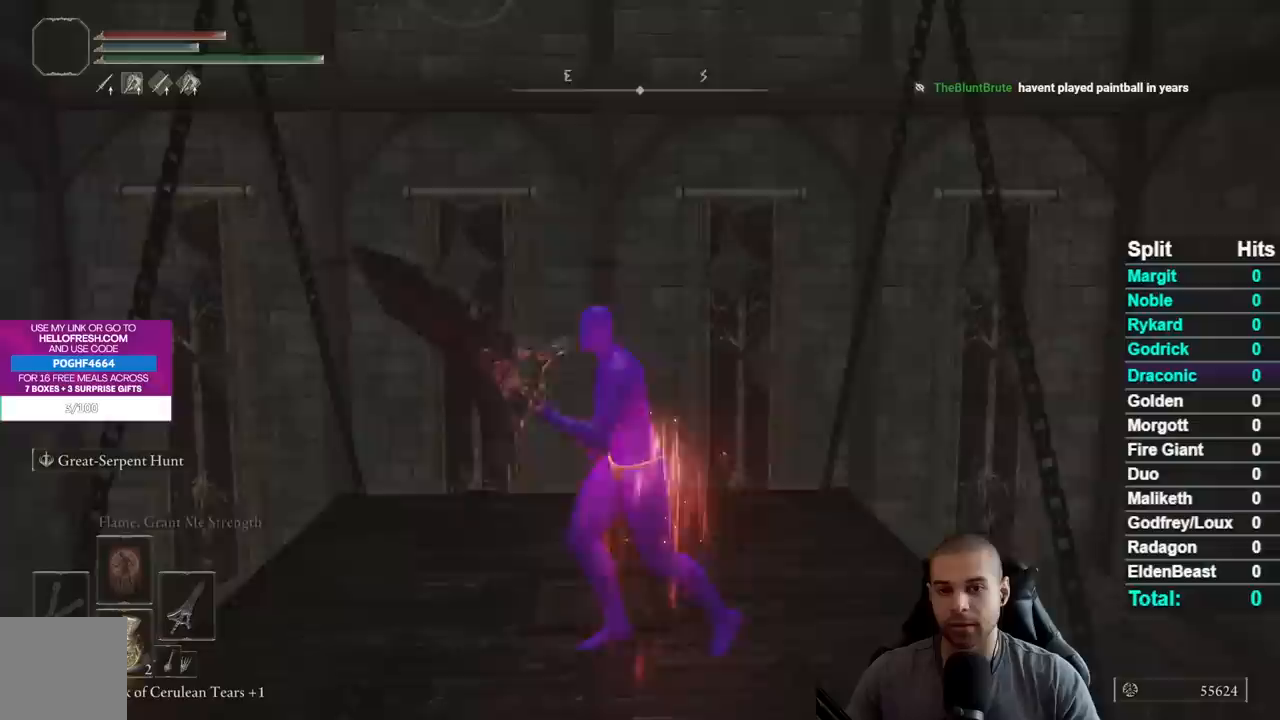
Gameplay with a controller (Xbox layout); each line is a JSON object with the inputs held at the frame after it. "events" lists button and stick changes between this image and that frame as [ms after this image, input, new state], when the widget could be followed in between.
{"buttons": [], "left_stick": "down-left", "right_stick": "up", "events": [[17, "left_stick", "center"], [200, "right_stick", "right"], [233, "left_stick", "up"], [367, "right_stick", "center"], [467, "left_stick", "down-left"], [467, "right_stick", "up"]]}
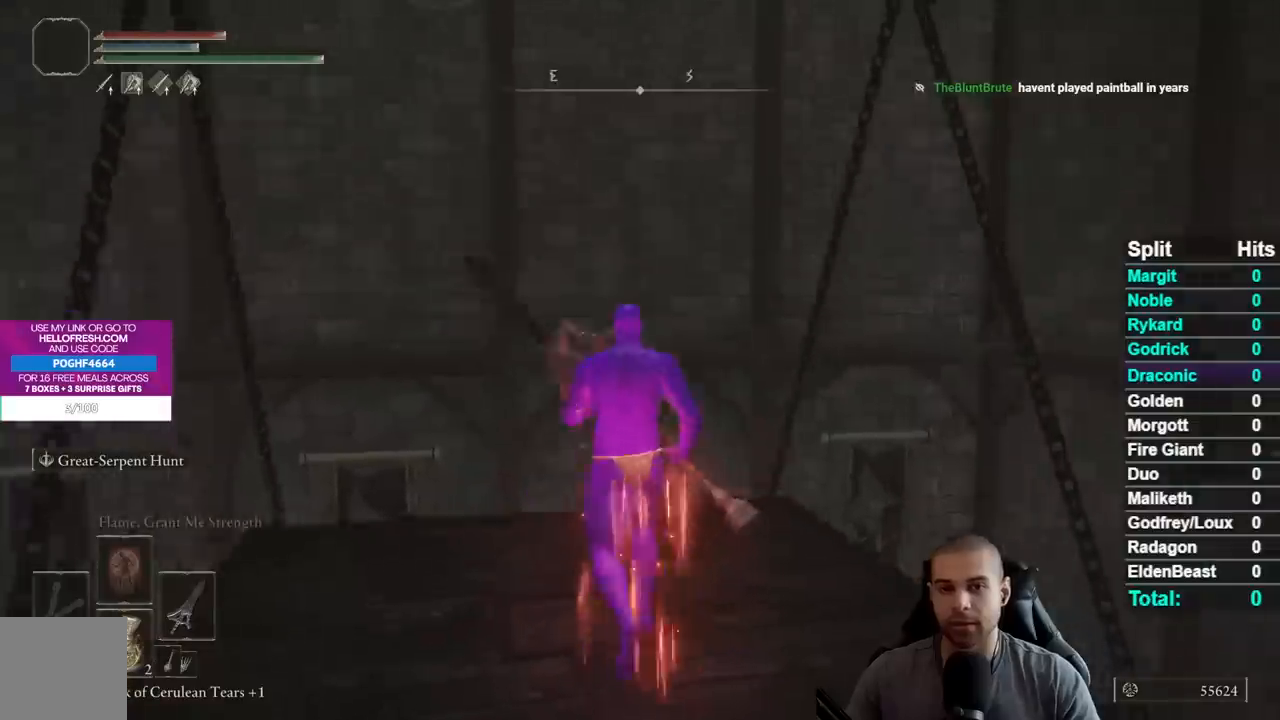
{"buttons": [], "left_stick": "center", "right_stick": "center", "events": [[67, "right_stick", "up-left"], [150, "left_stick", "up"], [167, "right_stick", "center"], [300, "right_stick", "left"], [350, "left_stick", "center"], [450, "right_stick", "center"]]}
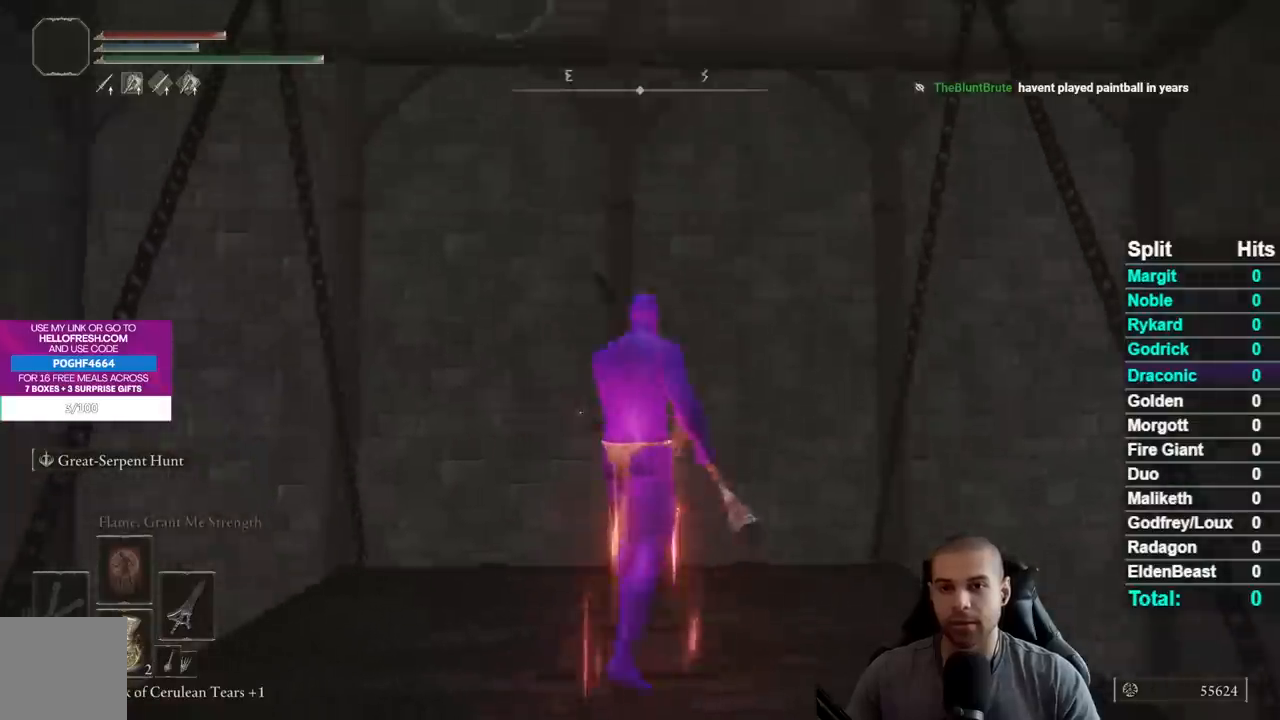
{"buttons": [], "left_stick": "center", "right_stick": "center", "events": []}
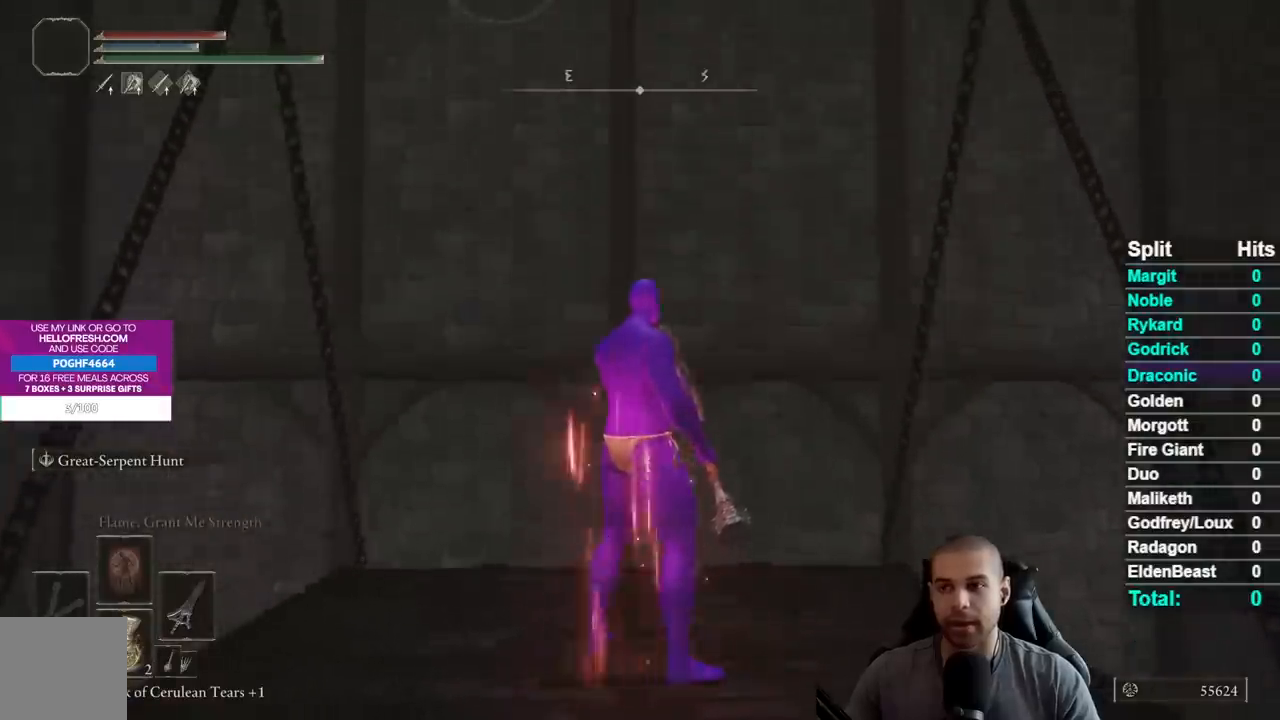
{"buttons": [], "left_stick": "center", "right_stick": "center", "events": []}
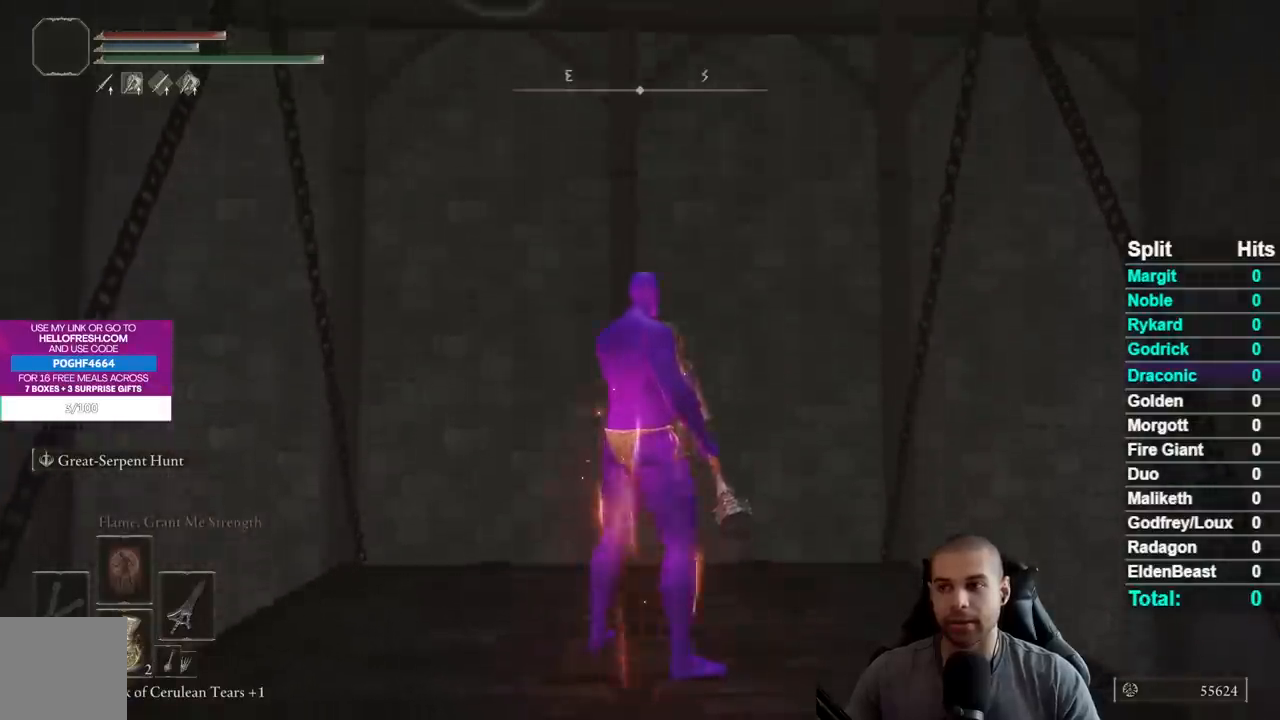
{"buttons": [], "left_stick": "center", "right_stick": "center", "events": []}
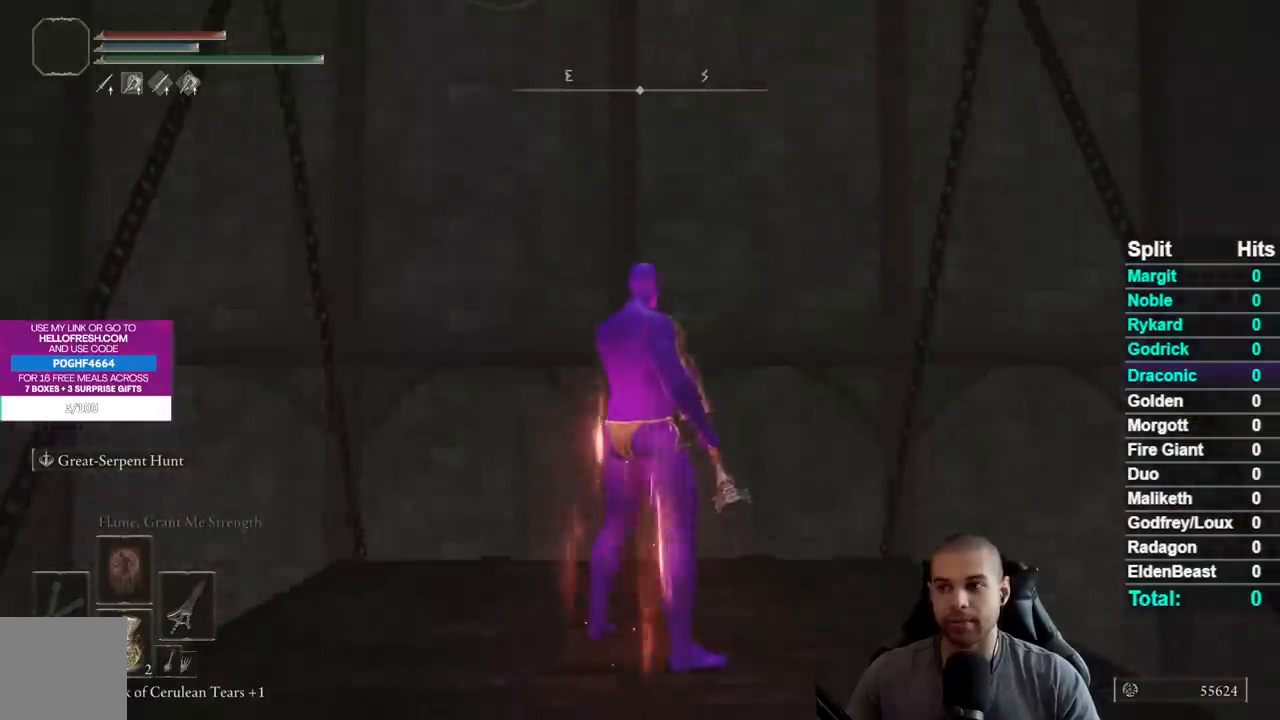
{"buttons": [], "left_stick": "center", "right_stick": "center", "events": []}
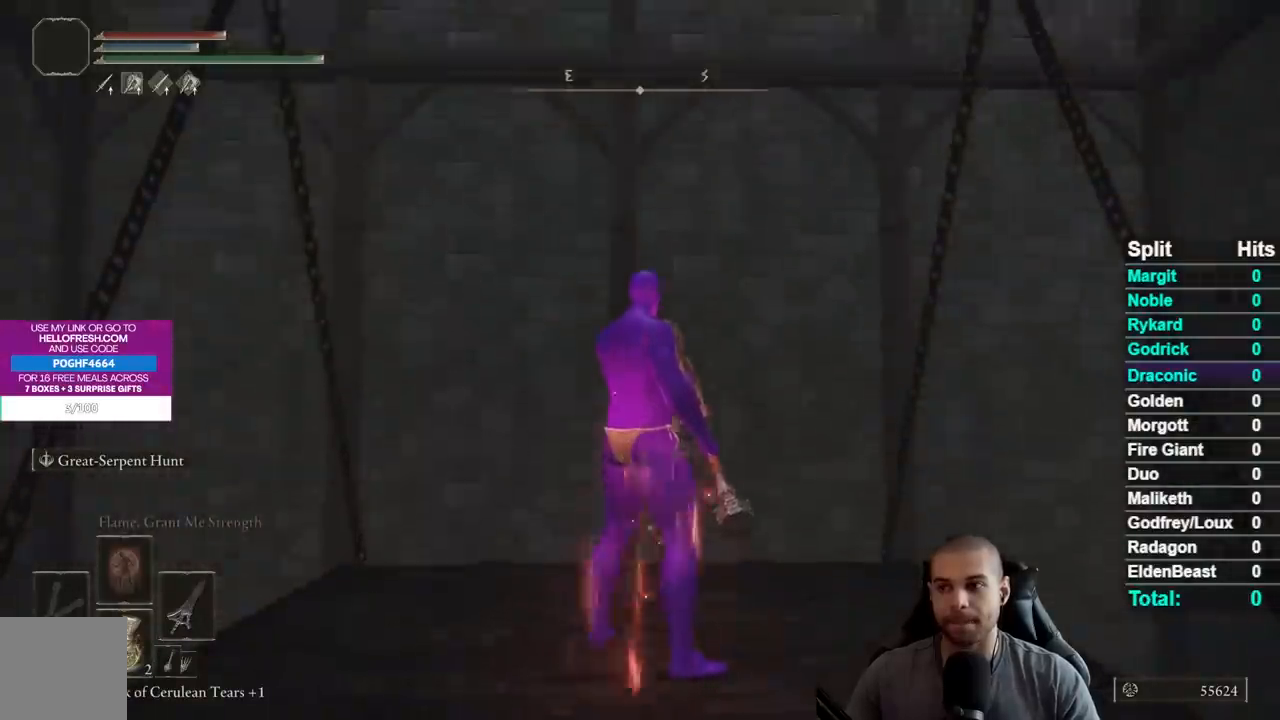
{"buttons": [], "left_stick": "center", "right_stick": "center", "events": []}
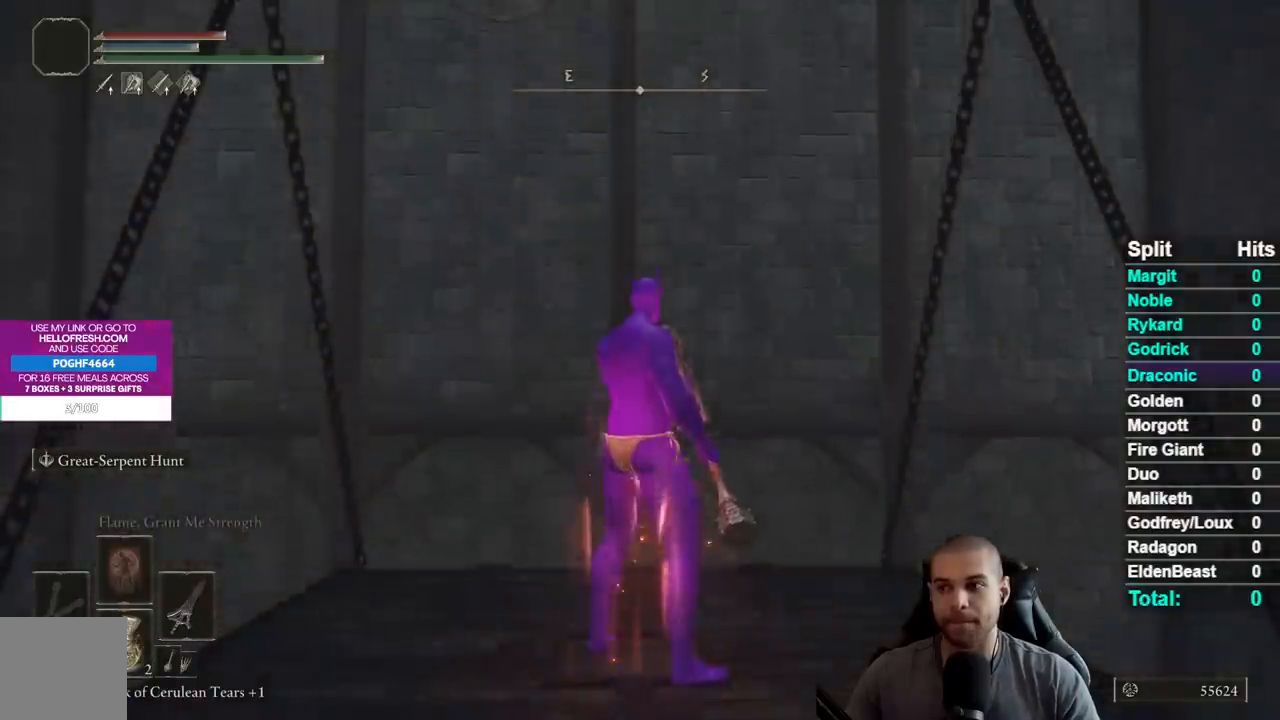
{"buttons": [], "left_stick": "center", "right_stick": "center", "events": []}
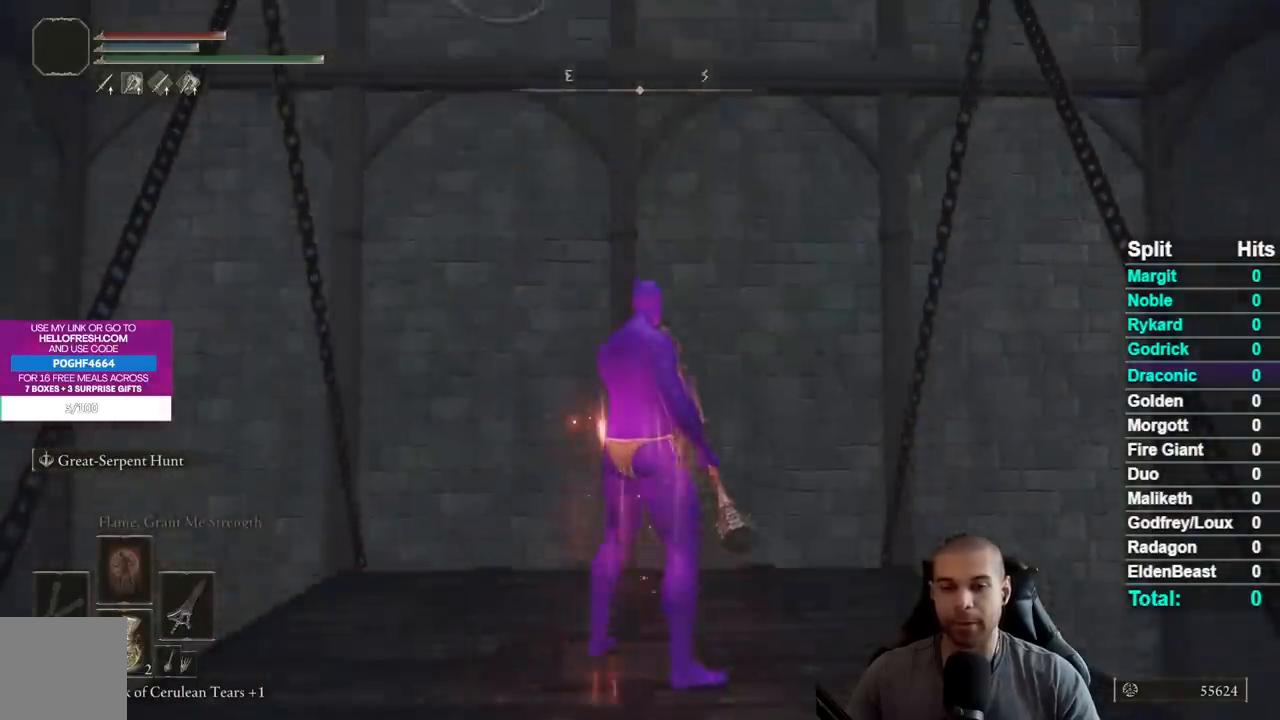
{"buttons": [], "left_stick": "center", "right_stick": "center", "events": []}
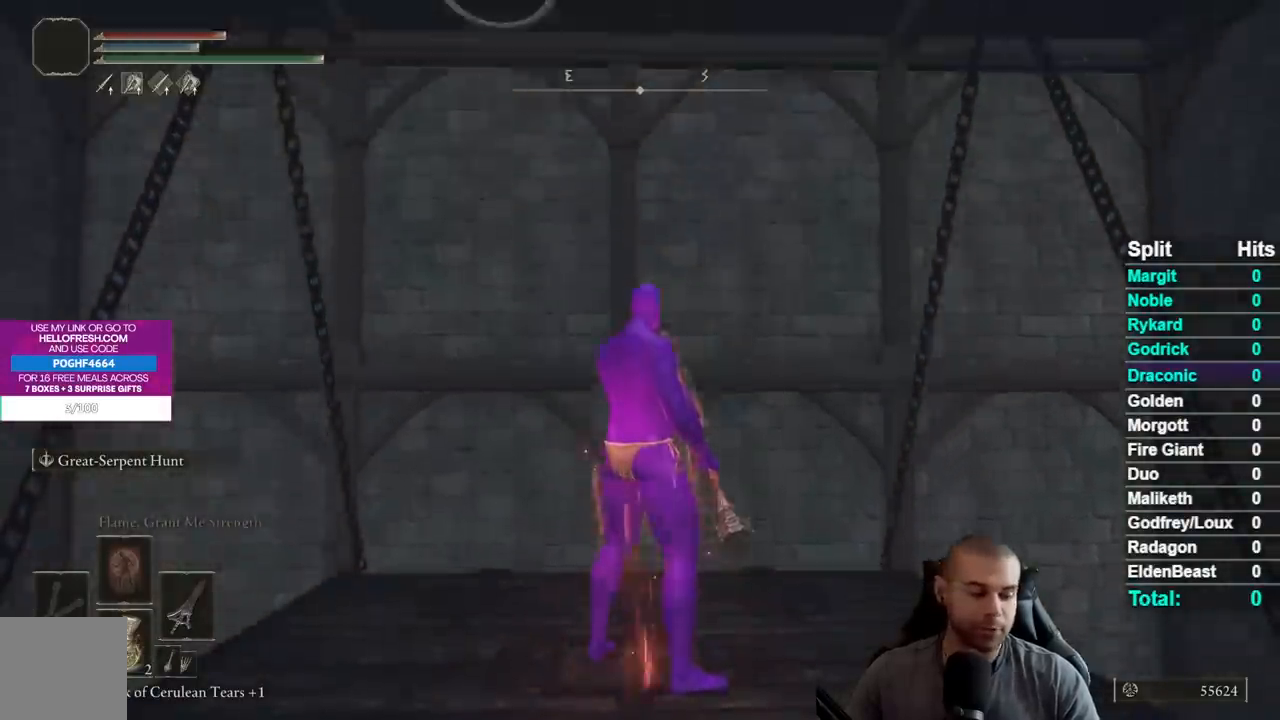
{"buttons": [], "left_stick": "center", "right_stick": "center", "events": []}
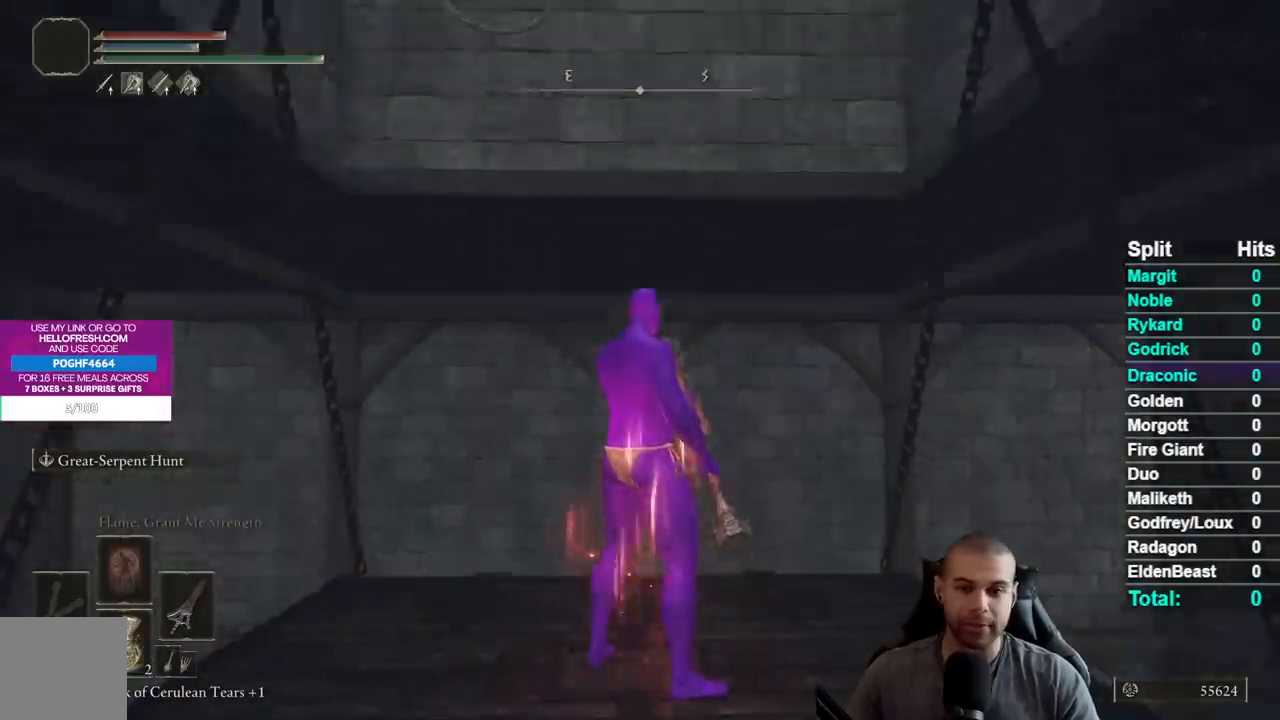
{"buttons": [], "left_stick": "up", "right_stick": "center", "events": [[450, "left_stick", "up"]]}
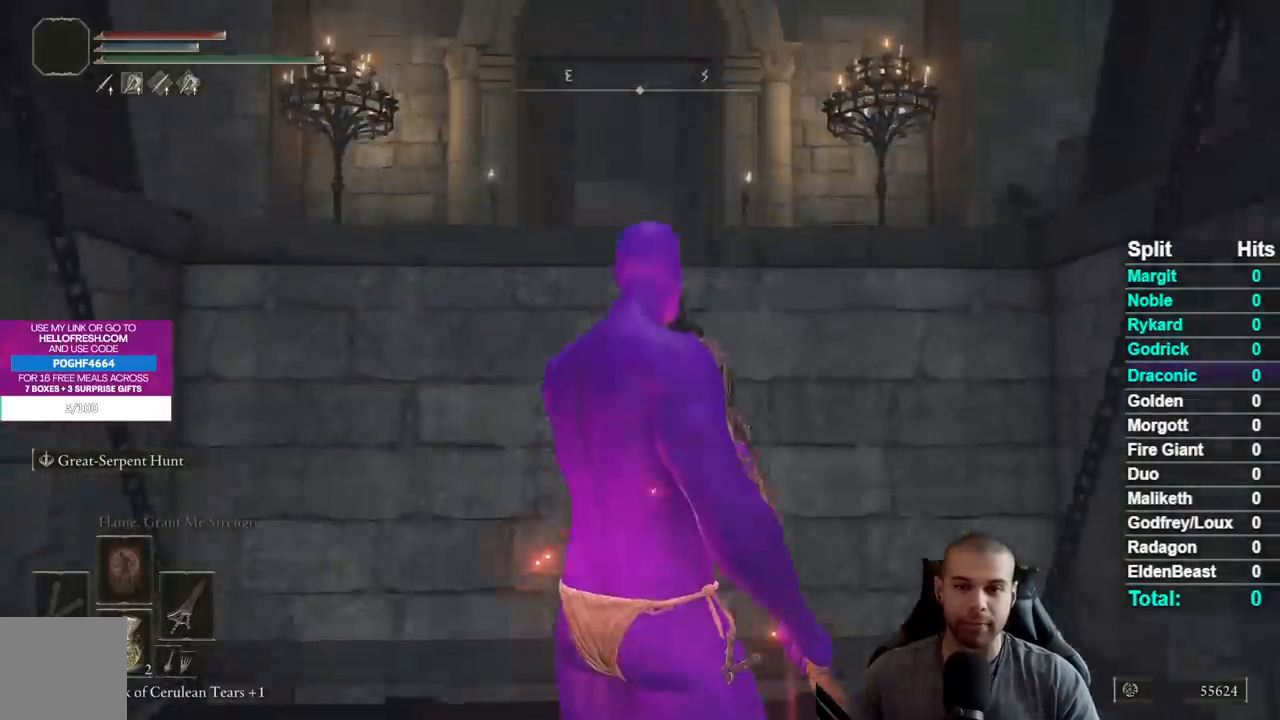
{"buttons": [], "left_stick": "up", "right_stick": "center", "events": []}
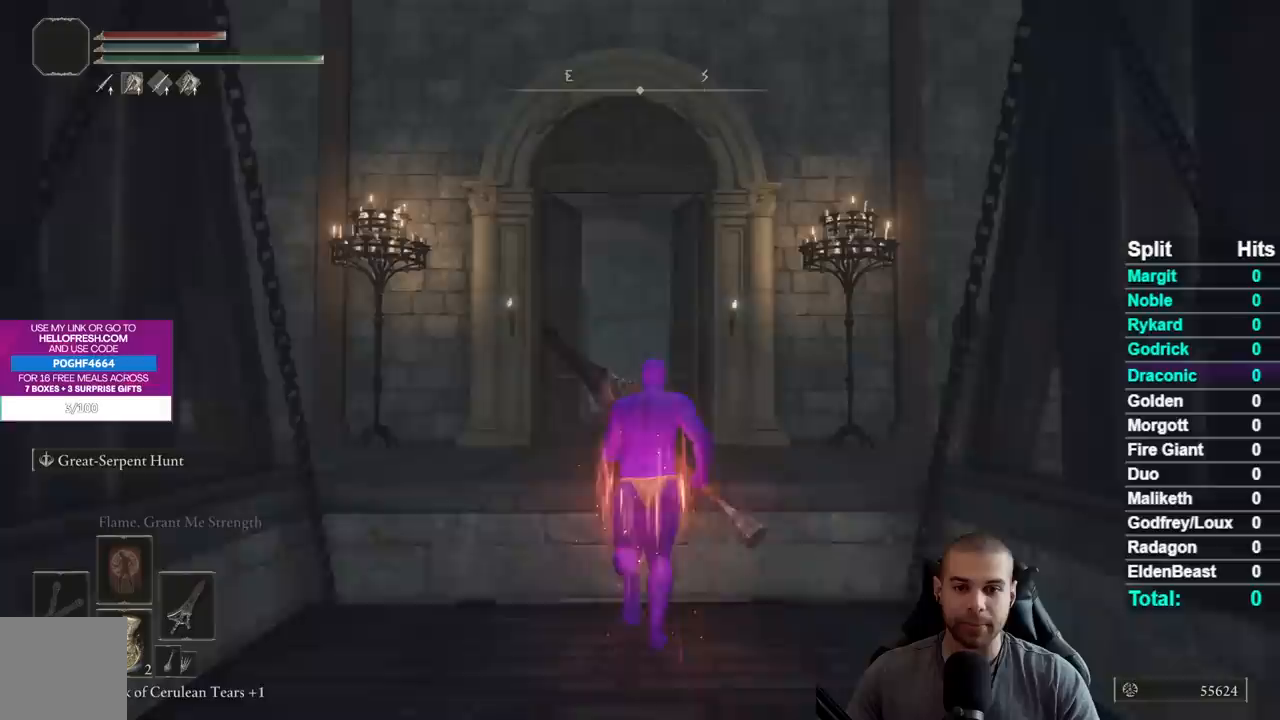
{"buttons": ["B"], "left_stick": "up", "right_stick": "center", "events": [[117, "B", "down"]]}
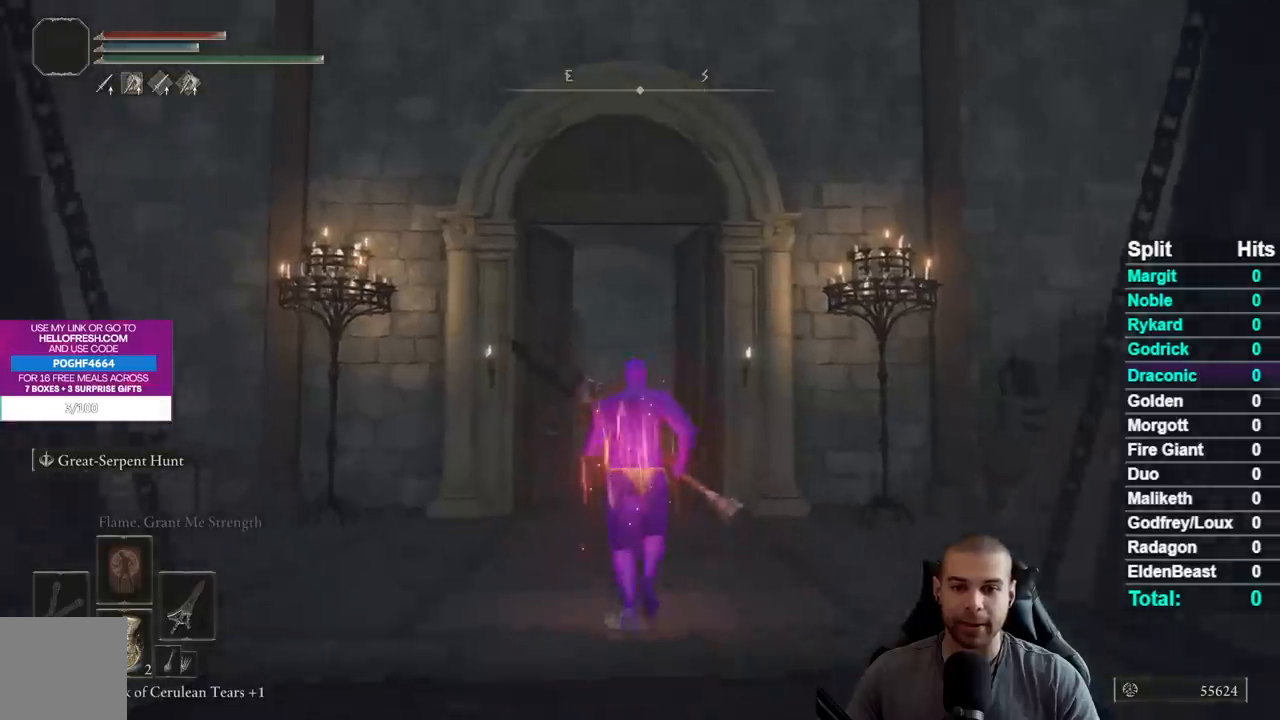
{"buttons": ["B"], "left_stick": "up", "right_stick": "down", "events": [[400, "right_stick", "down"]]}
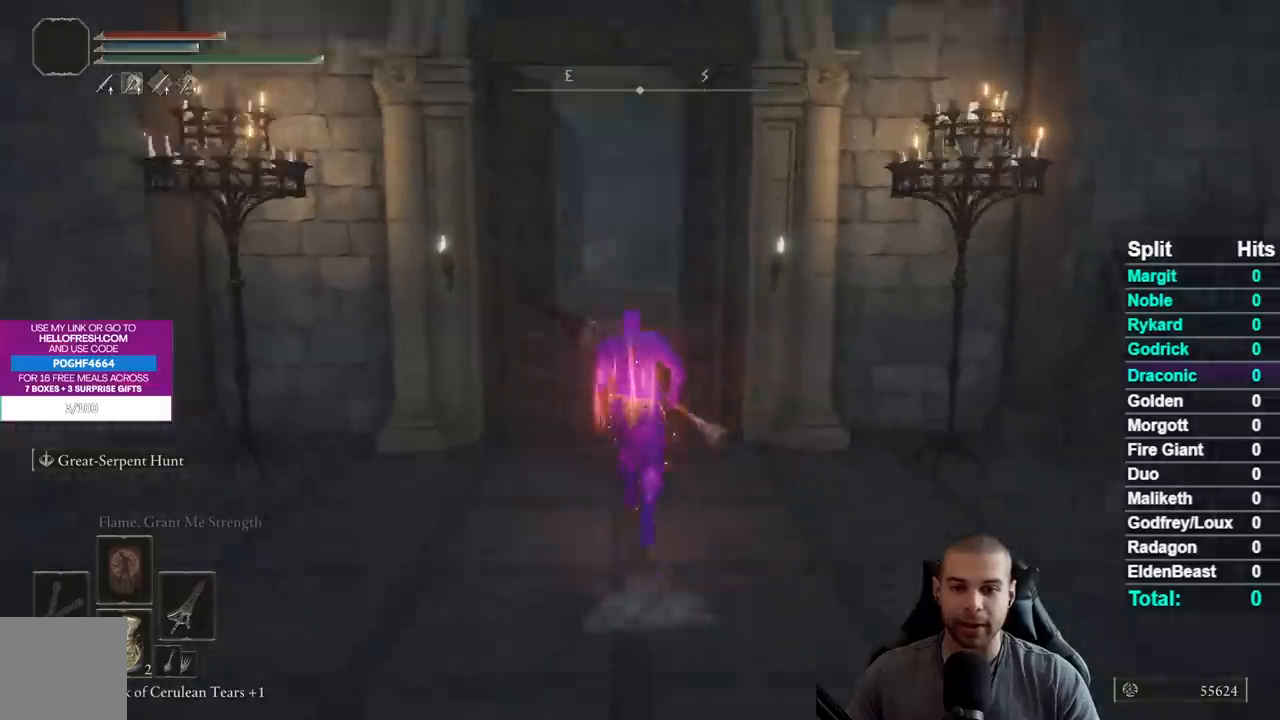
{"buttons": ["B"], "left_stick": "up", "right_stick": "center", "events": [[50, "right_stick", "center"]]}
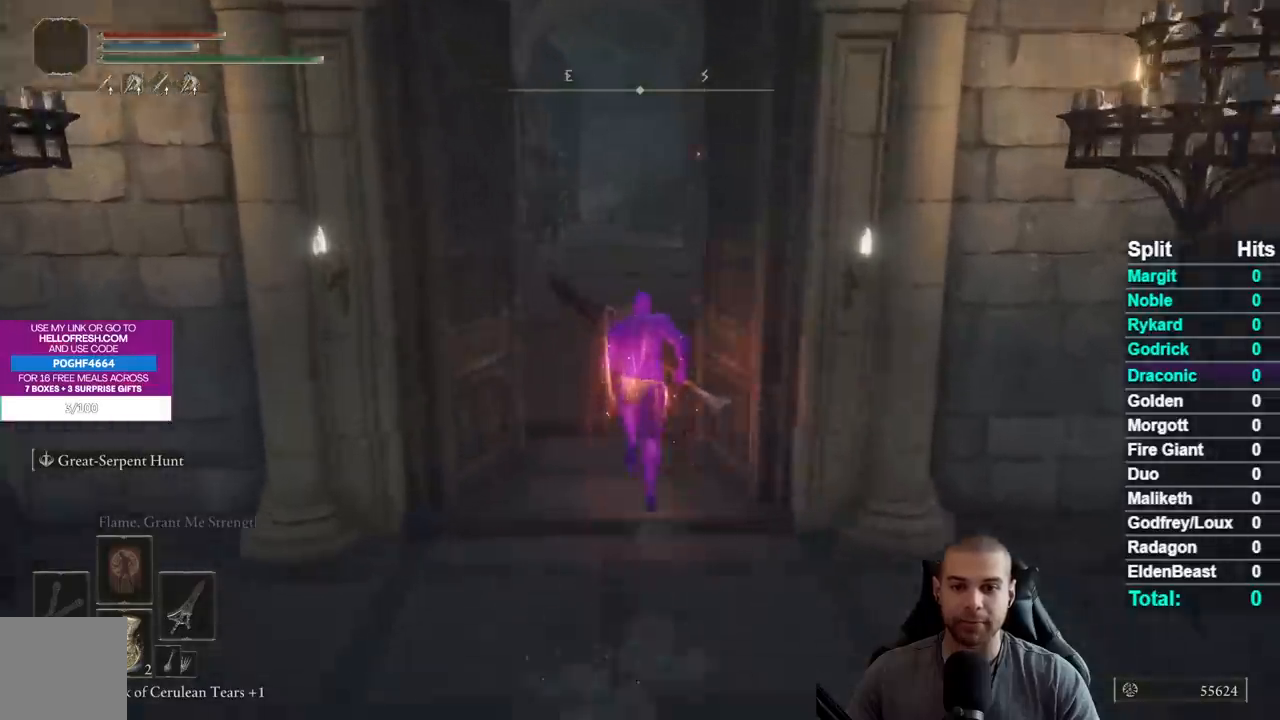
{"buttons": ["B"], "left_stick": "up", "right_stick": "center", "events": []}
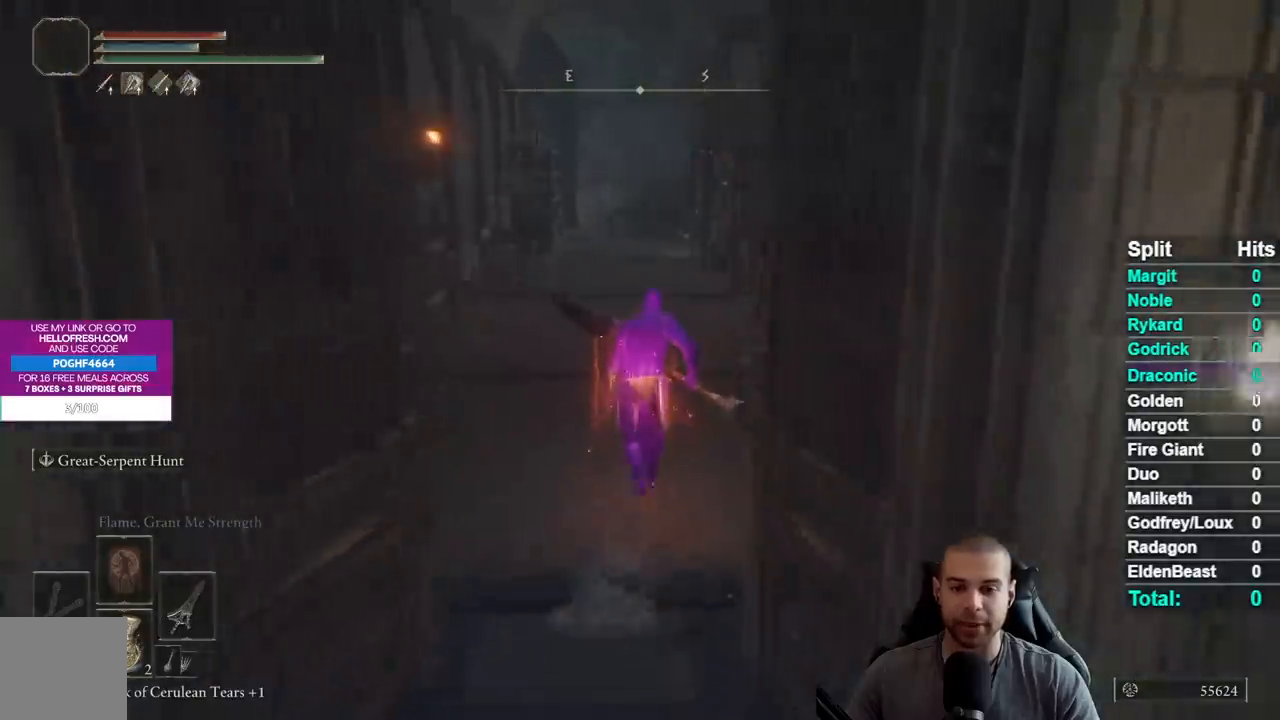
{"buttons": ["B"], "left_stick": "up", "right_stick": "center", "events": []}
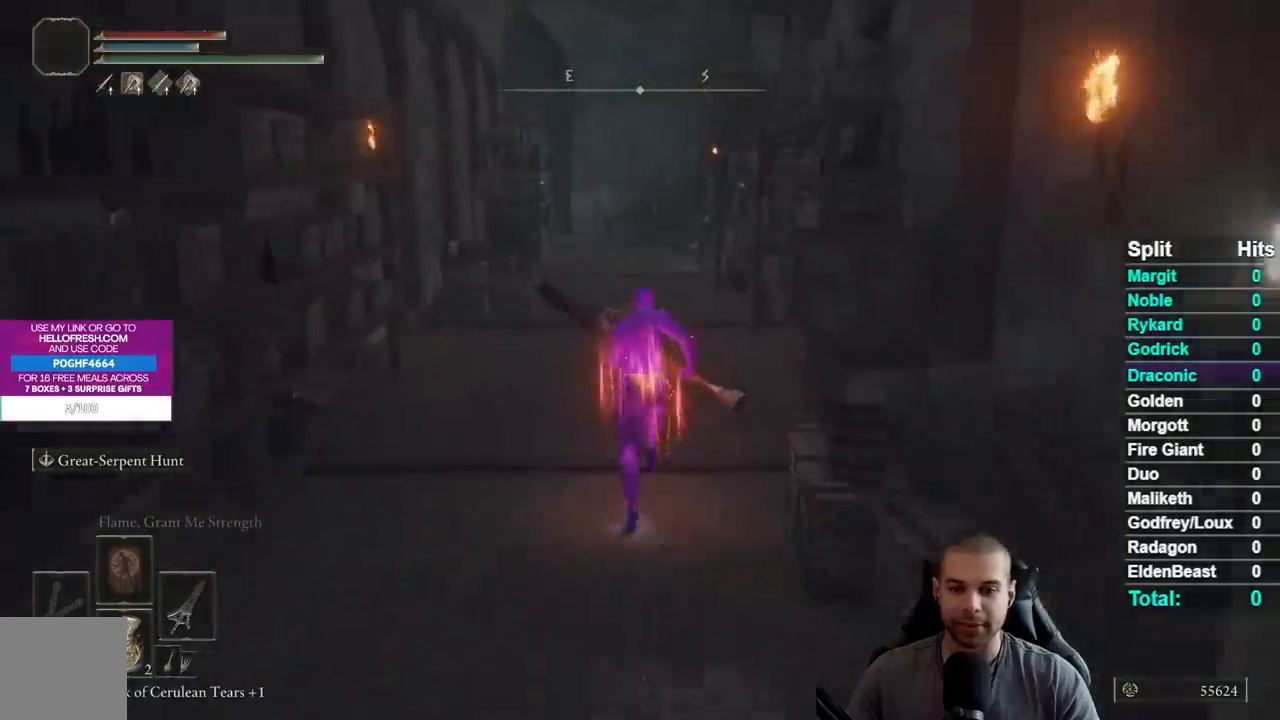
{"buttons": ["B"], "left_stick": "up", "right_stick": "center", "events": [[183, "right_stick", "left"], [300, "right_stick", "center"]]}
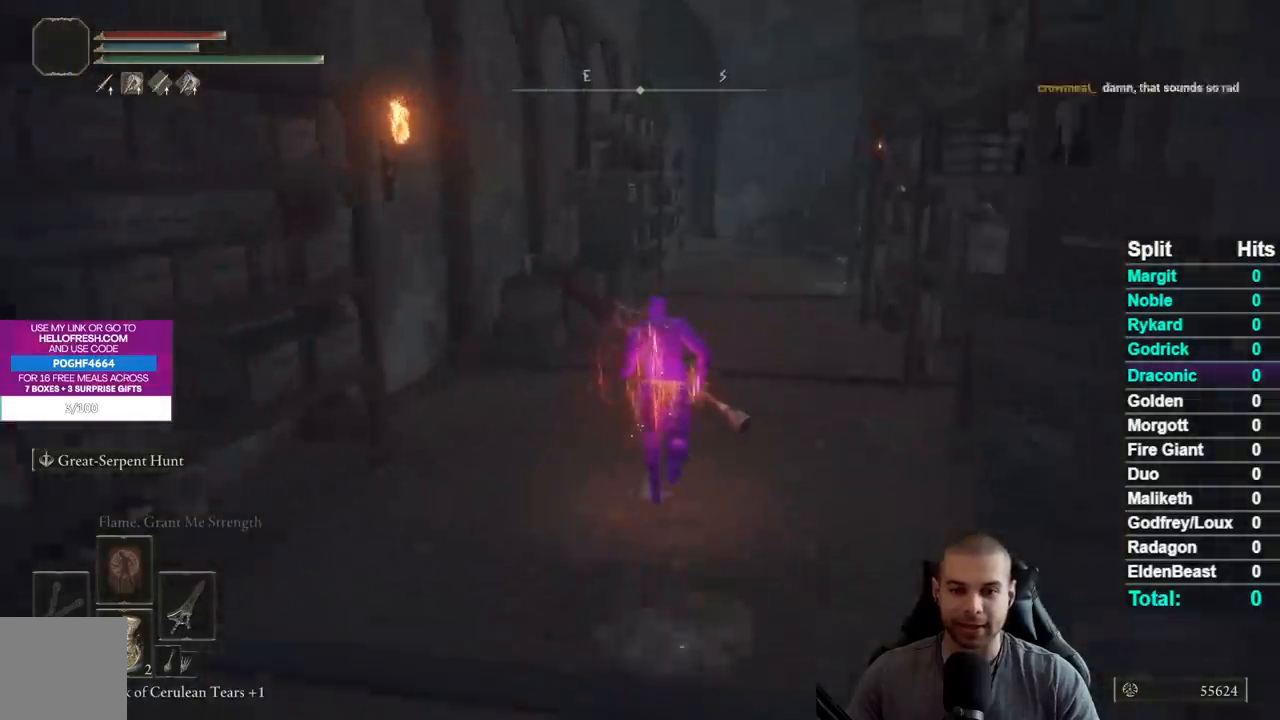
{"buttons": ["B"], "left_stick": "up", "right_stick": "center", "events": []}
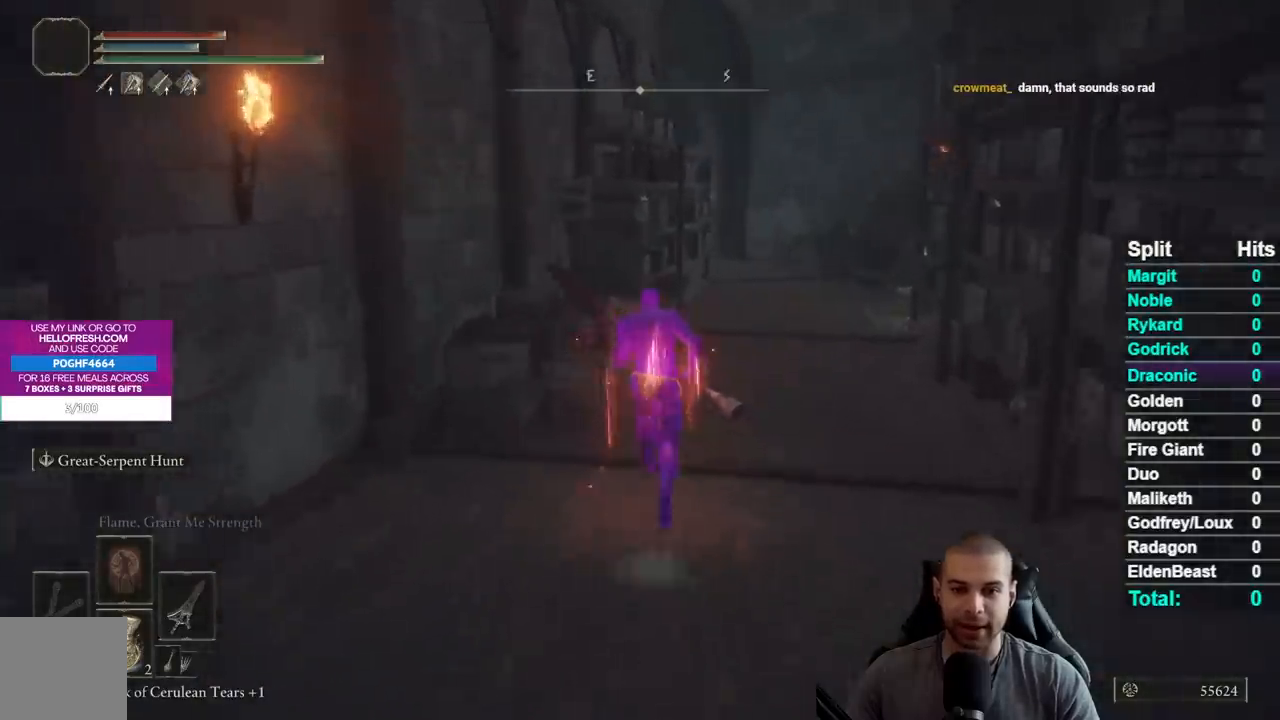
{"buttons": ["B"], "left_stick": "up", "right_stick": "center", "events": []}
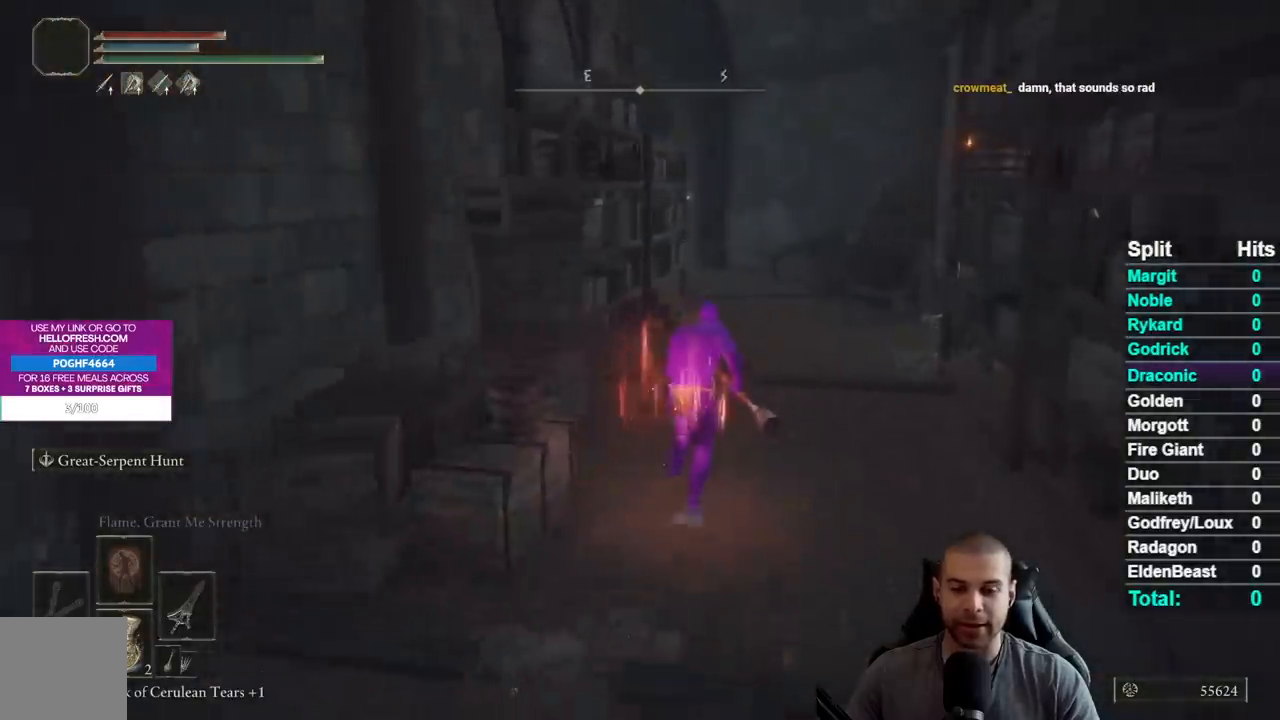
{"buttons": ["B"], "left_stick": "up", "right_stick": "down-left", "events": [[400, "right_stick", "down-left"]]}
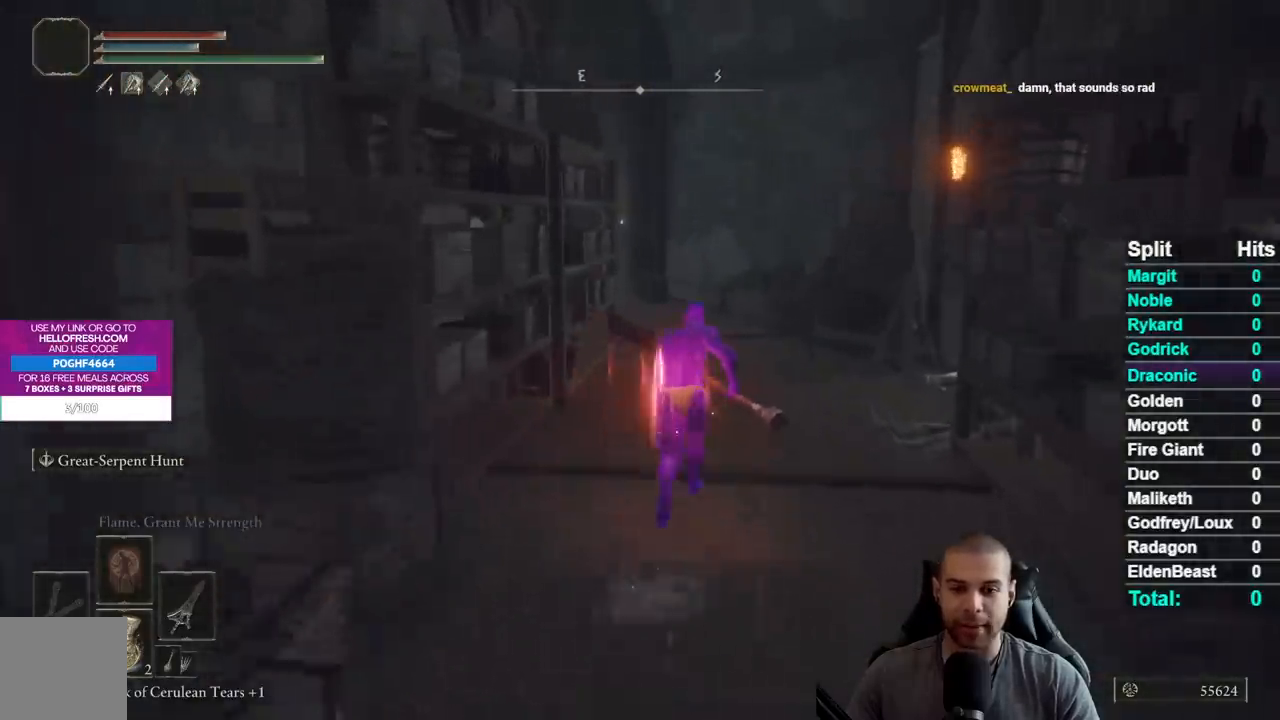
{"buttons": ["B"], "left_stick": "up", "right_stick": "down-left", "events": []}
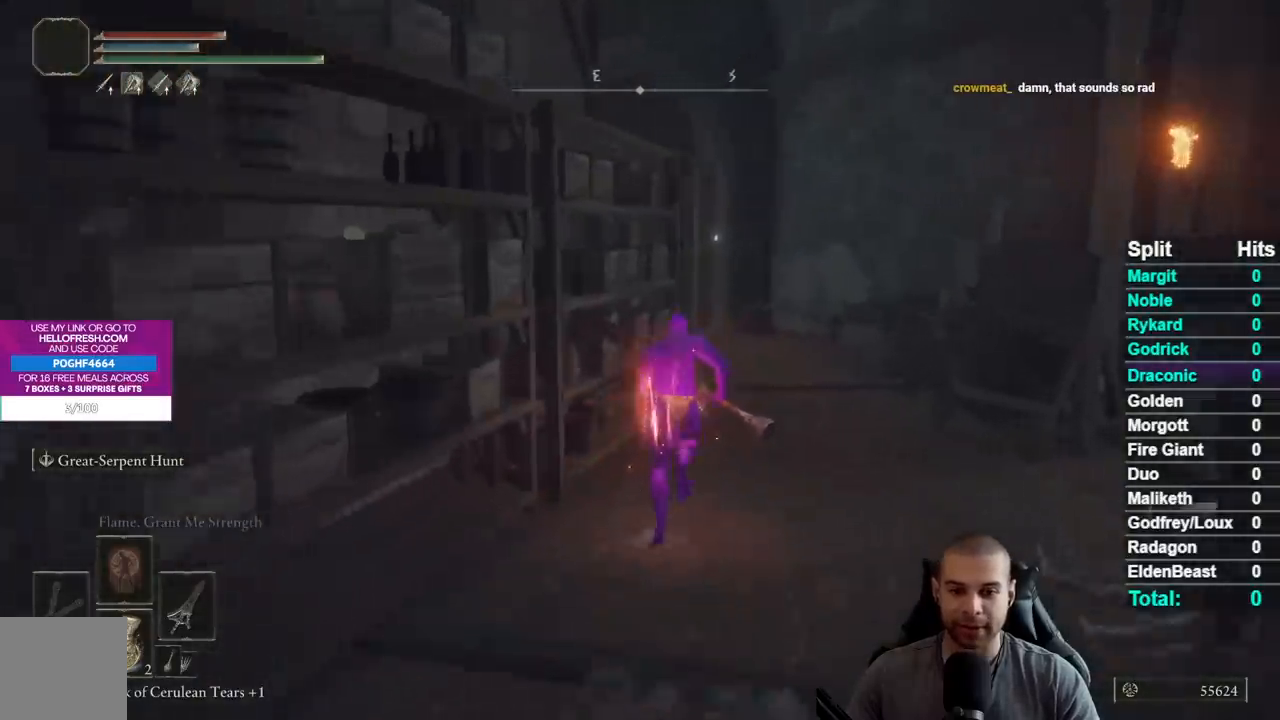
{"buttons": ["B"], "left_stick": "up", "right_stick": "down-left", "events": []}
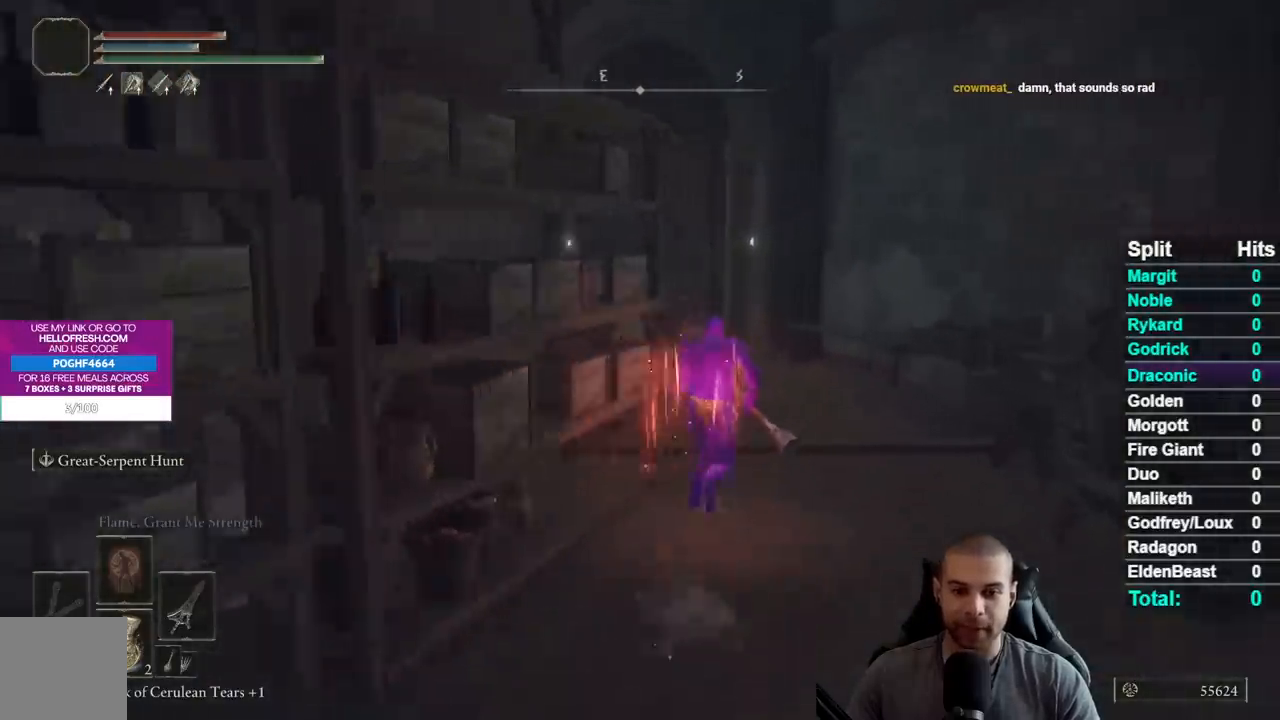
{"buttons": ["B"], "left_stick": "up", "right_stick": "center", "events": [[183, "right_stick", "center"]]}
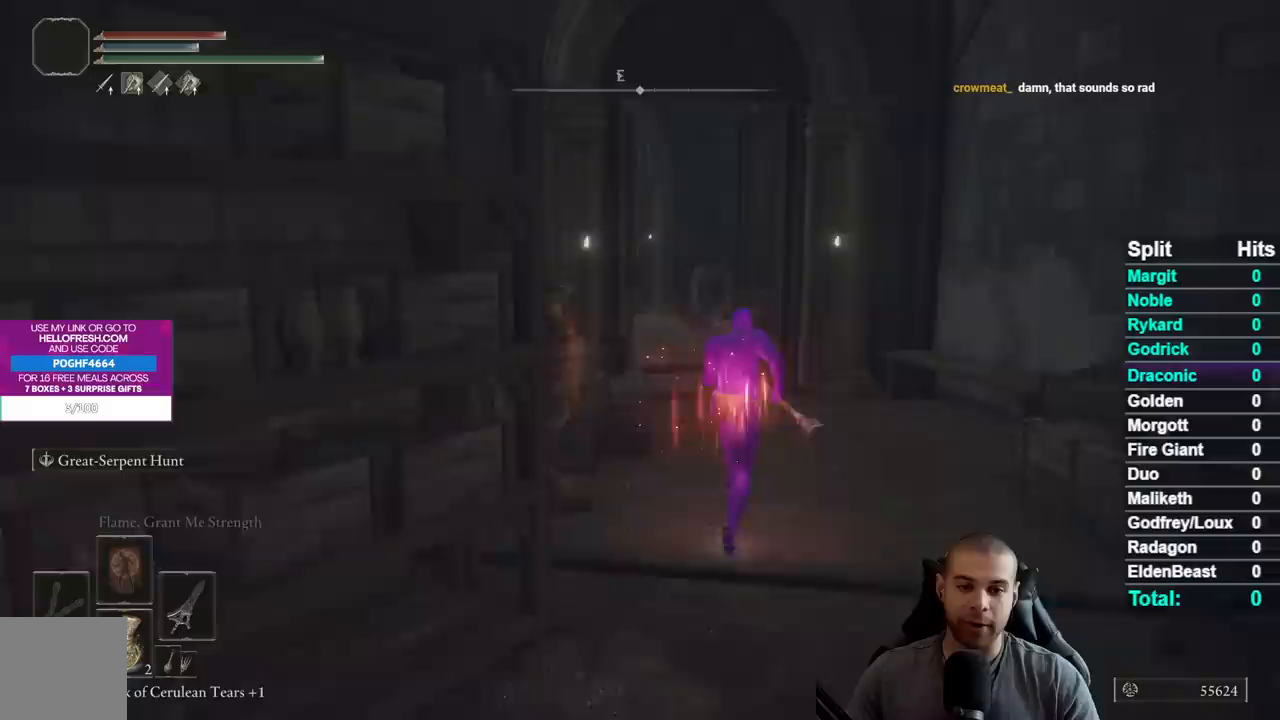
{"buttons": ["B"], "left_stick": "up", "right_stick": "center", "events": [[83, "right_stick", "left"], [167, "right_stick", "center"]]}
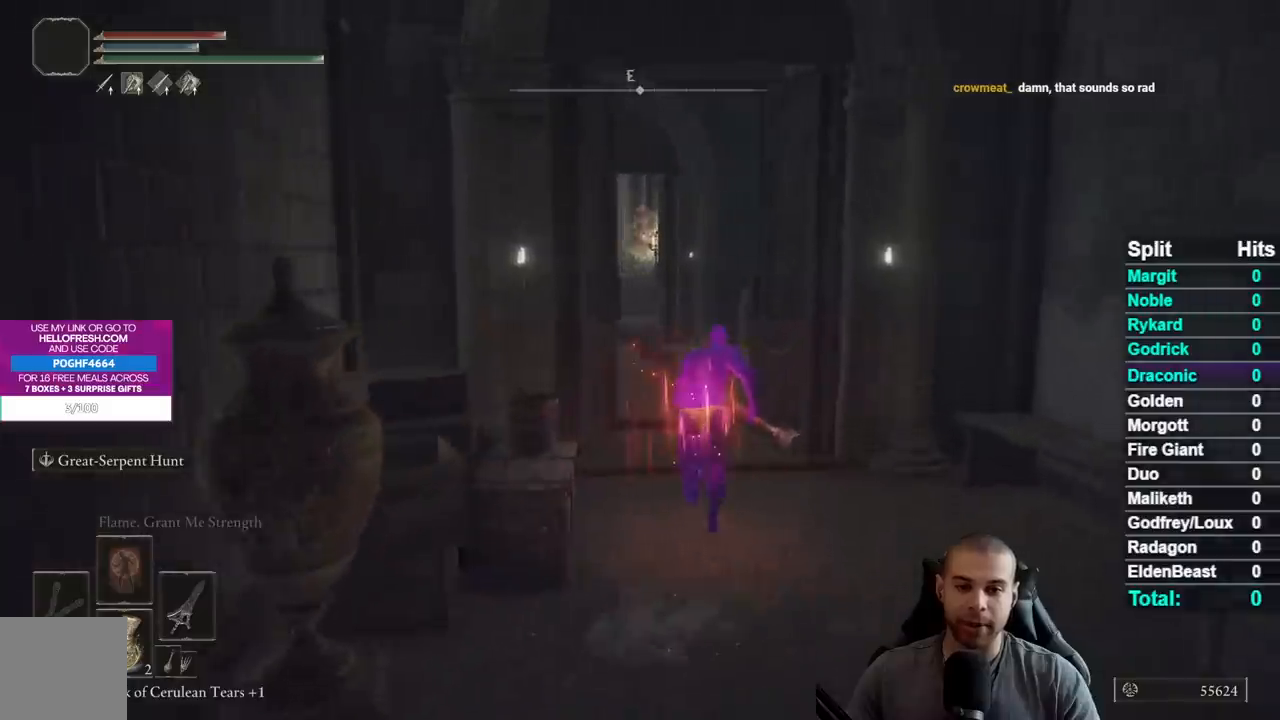
{"buttons": ["B"], "left_stick": "up", "right_stick": "center", "events": [[117, "right_stick", "left"], [217, "right_stick", "center"], [433, "right_stick", "left"], [483, "right_stick", "center"]]}
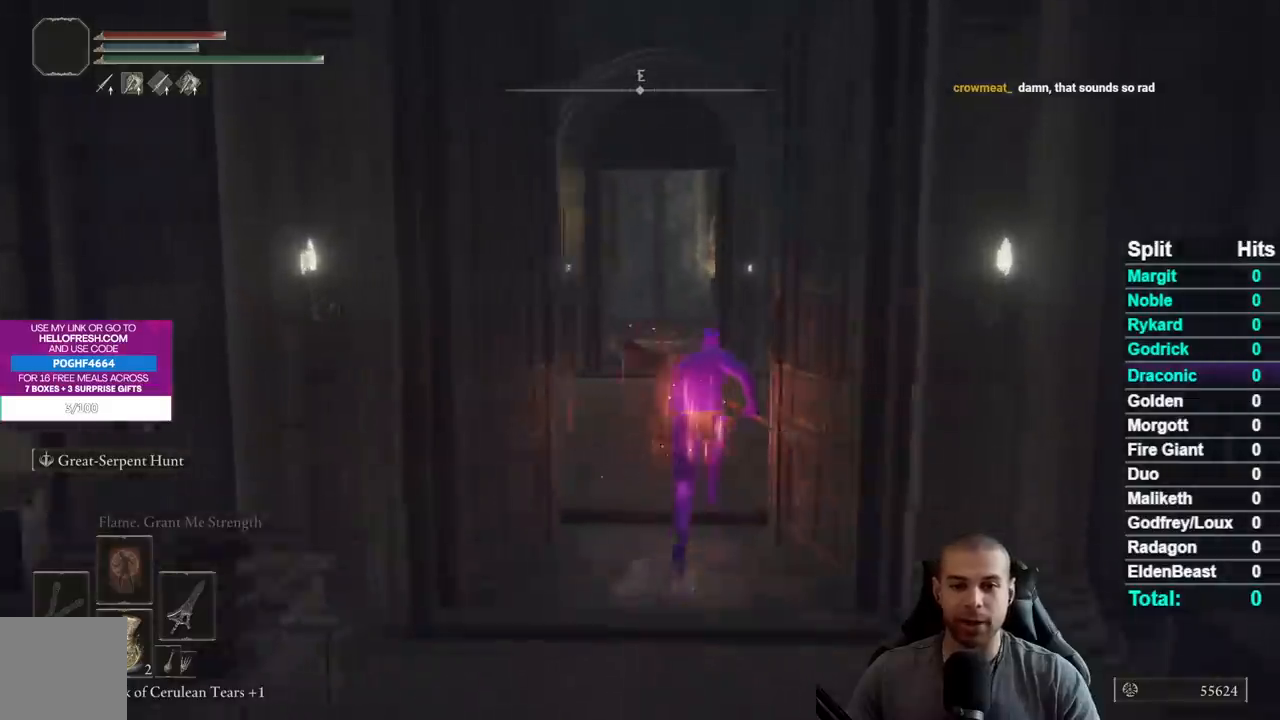
{"buttons": ["B"], "left_stick": "up", "right_stick": "center", "events": []}
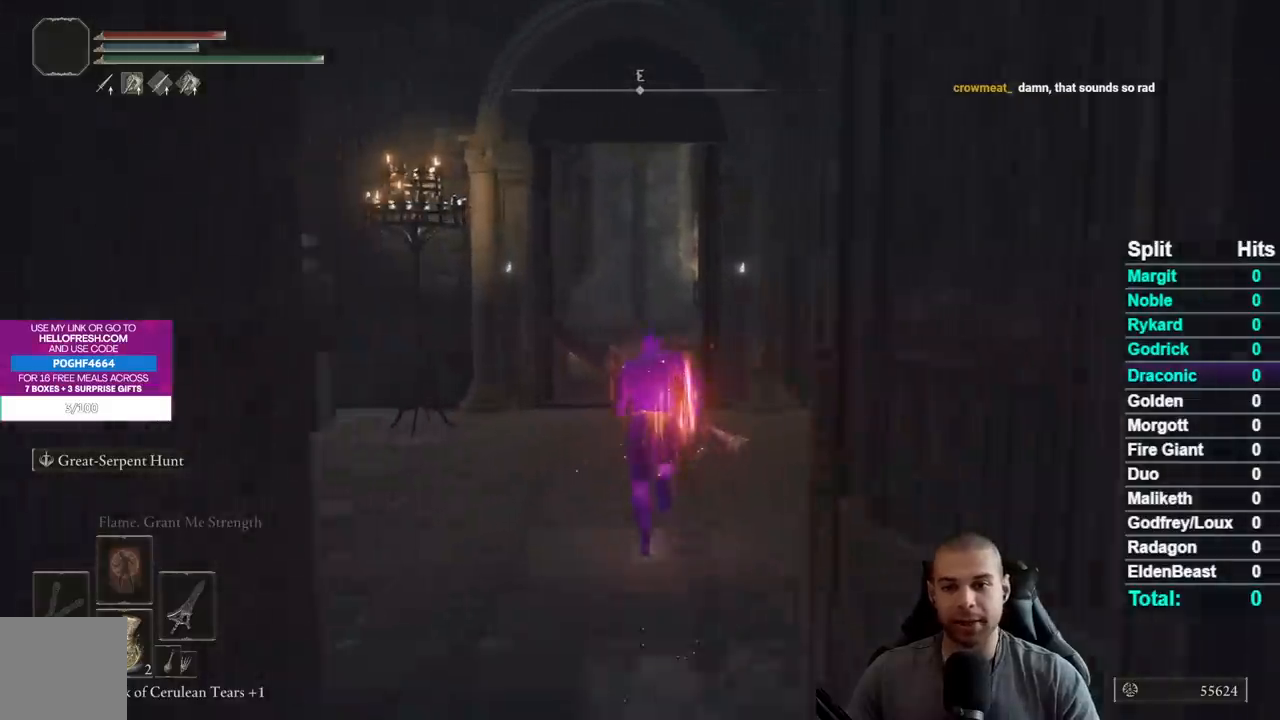
{"buttons": ["B"], "left_stick": "up", "right_stick": "center", "events": []}
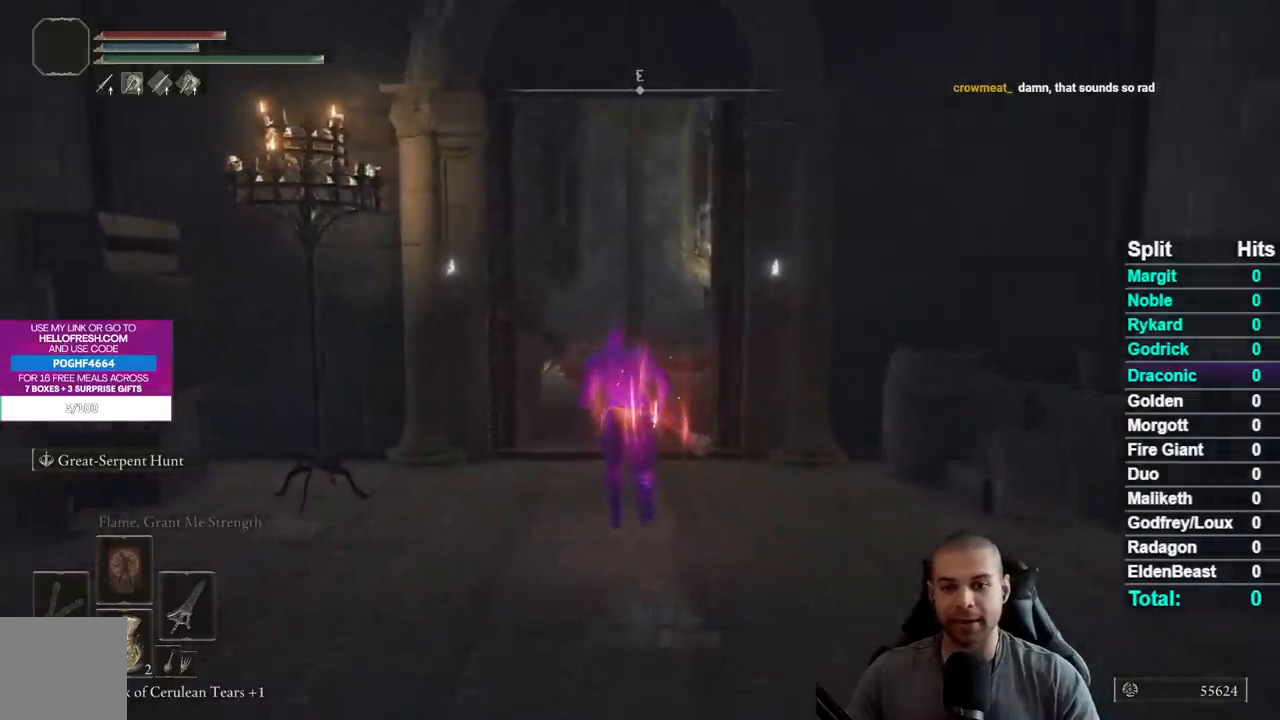
{"buttons": ["B"], "left_stick": "up", "right_stick": "right", "events": [[50, "right_stick", "right"]]}